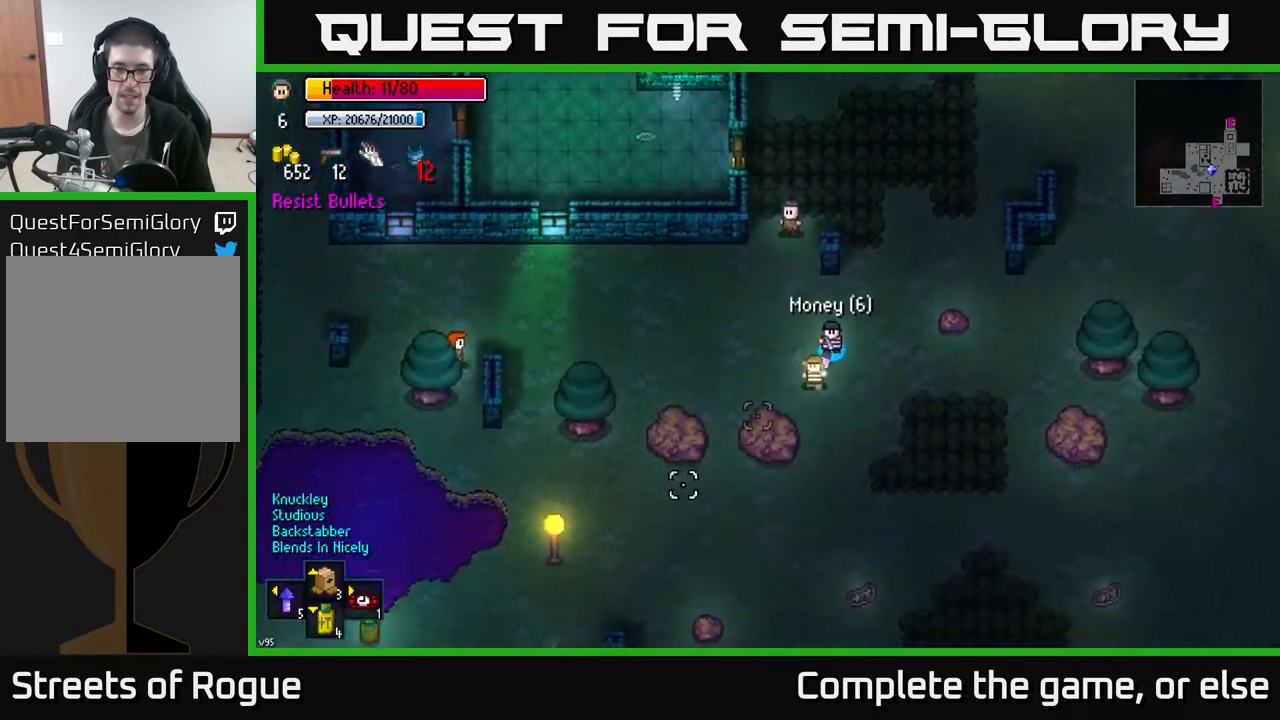
Gameplay with a controller (Xbox layout); each line is a JSON object with the inputs held at the frame after it. "events" lists button and stick changes between this image and that frame as [ms after this image, input, new state], when the widget could be followed in between.
{"buttons": [], "left_stick": "up-right", "right_stick": "down-left", "events": [[17, "L2", "up"], [17, "left_stick", "up-right"]]}
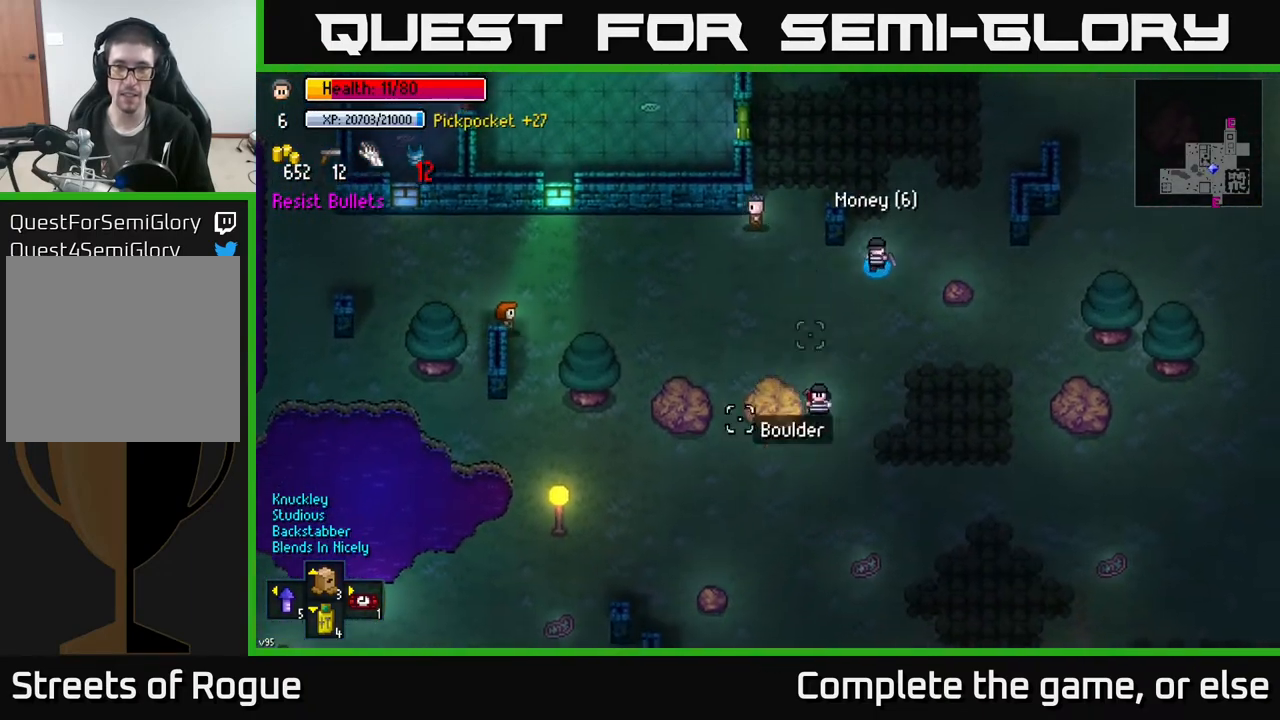
{"buttons": [], "left_stick": "left", "right_stick": "left", "events": [[50, "left_stick", "center"], [50, "right_stick", "left"], [100, "left_stick", "down-left"], [317, "left_stick", "left"]]}
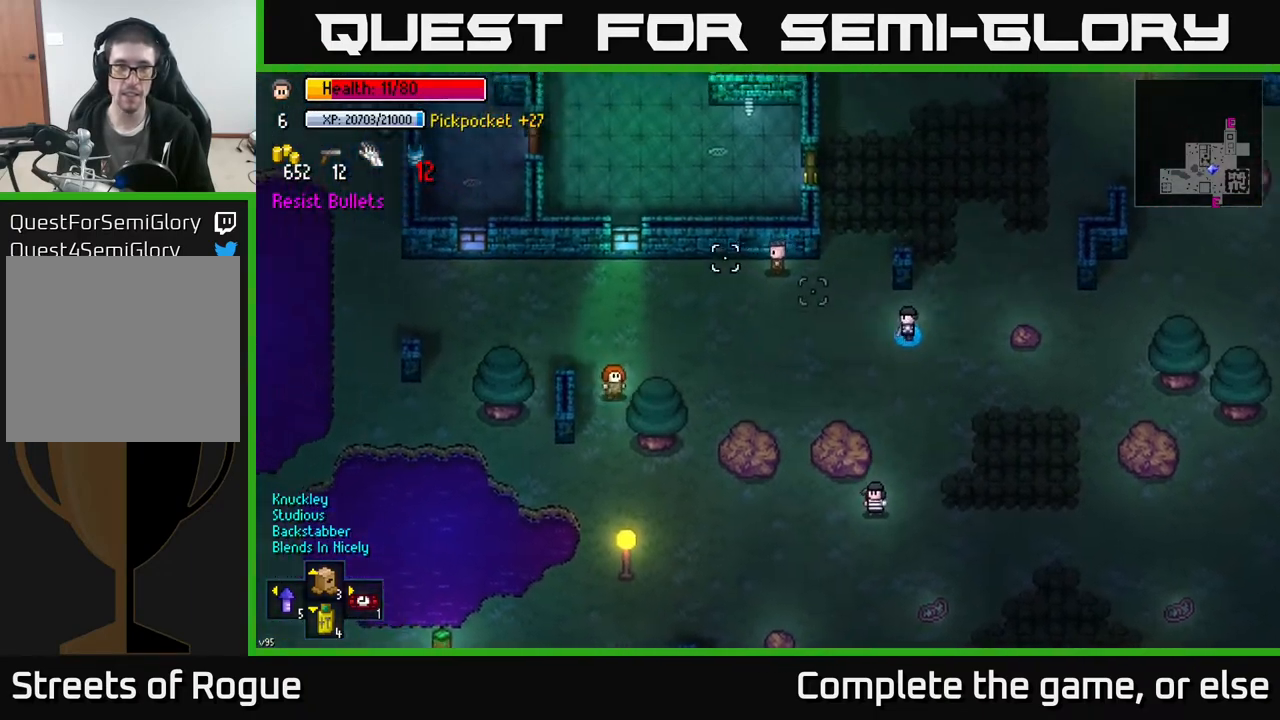
{"buttons": [], "left_stick": "up-left", "right_stick": "left", "events": [[250, "left_stick", "up-left"]]}
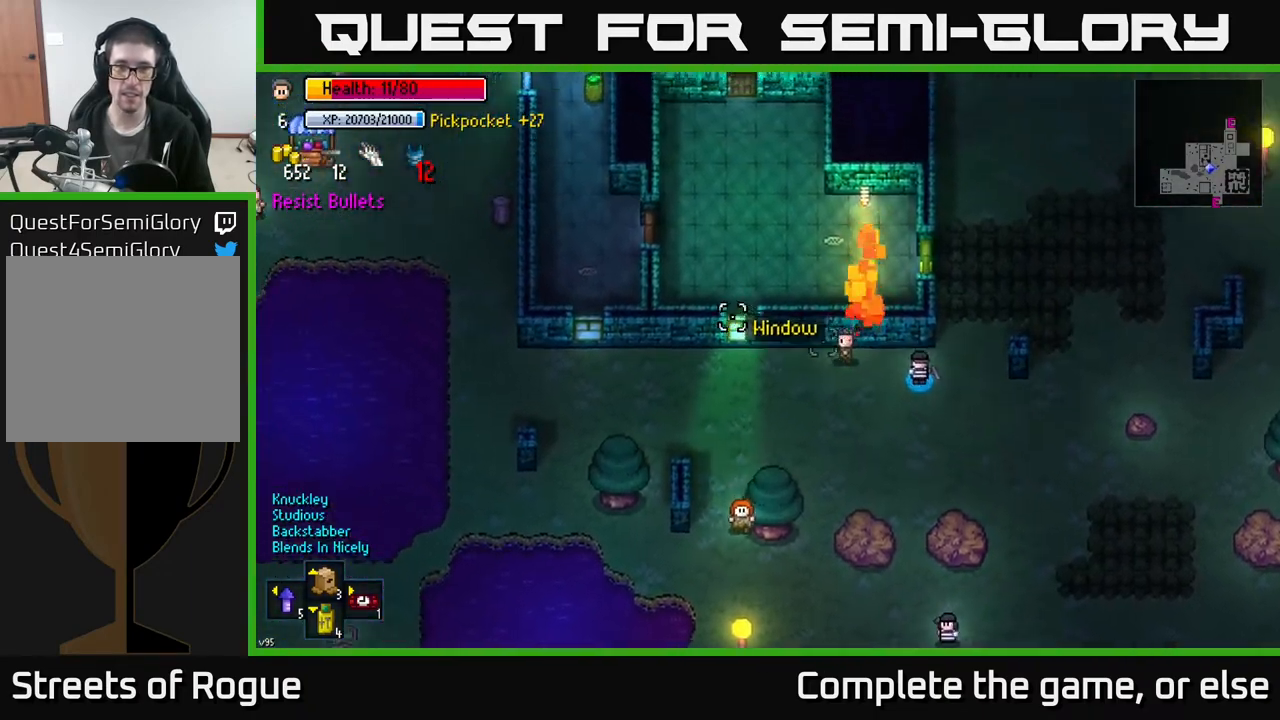
{"buttons": [], "left_stick": "right", "right_stick": "left", "events": [[33, "left_stick", "left"], [300, "L2", "down"], [367, "left_stick", "right"], [417, "L2", "up"]]}
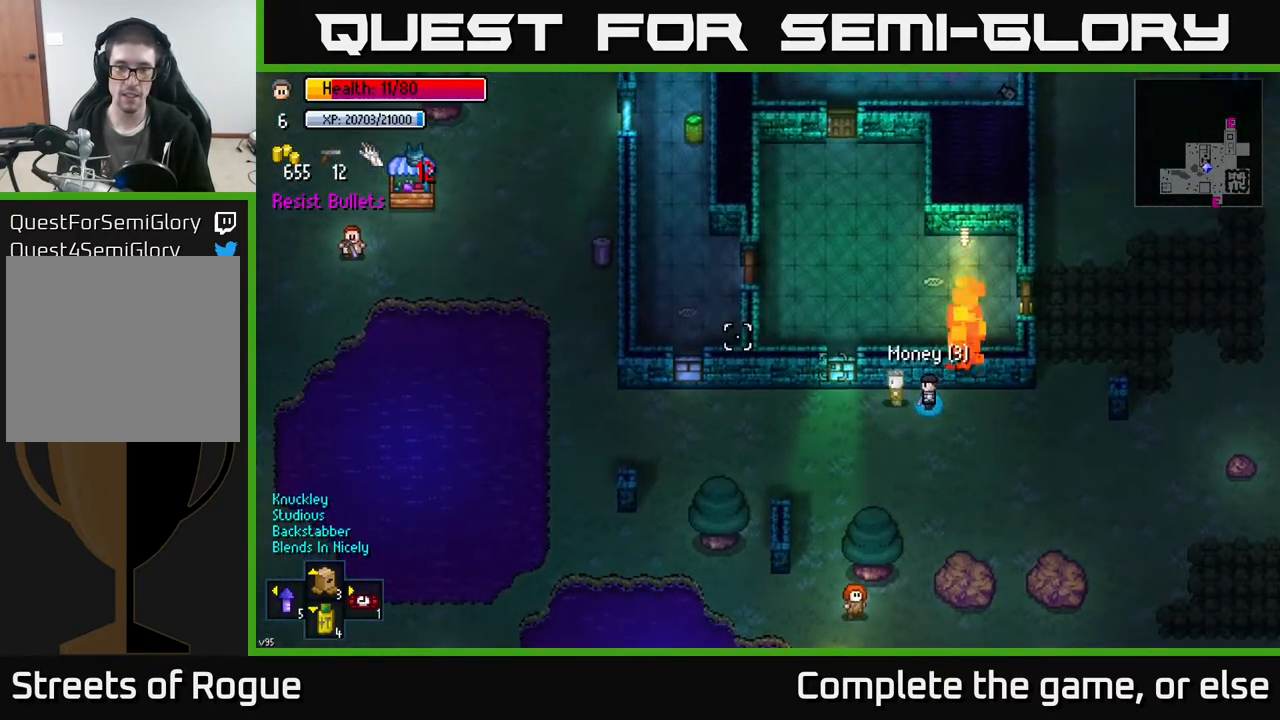
{"buttons": [], "left_stick": "down", "right_stick": "down-left", "events": [[50, "left_stick", "center"], [167, "left_stick", "down-left"], [317, "left_stick", "down"], [317, "right_stick", "down-left"]]}
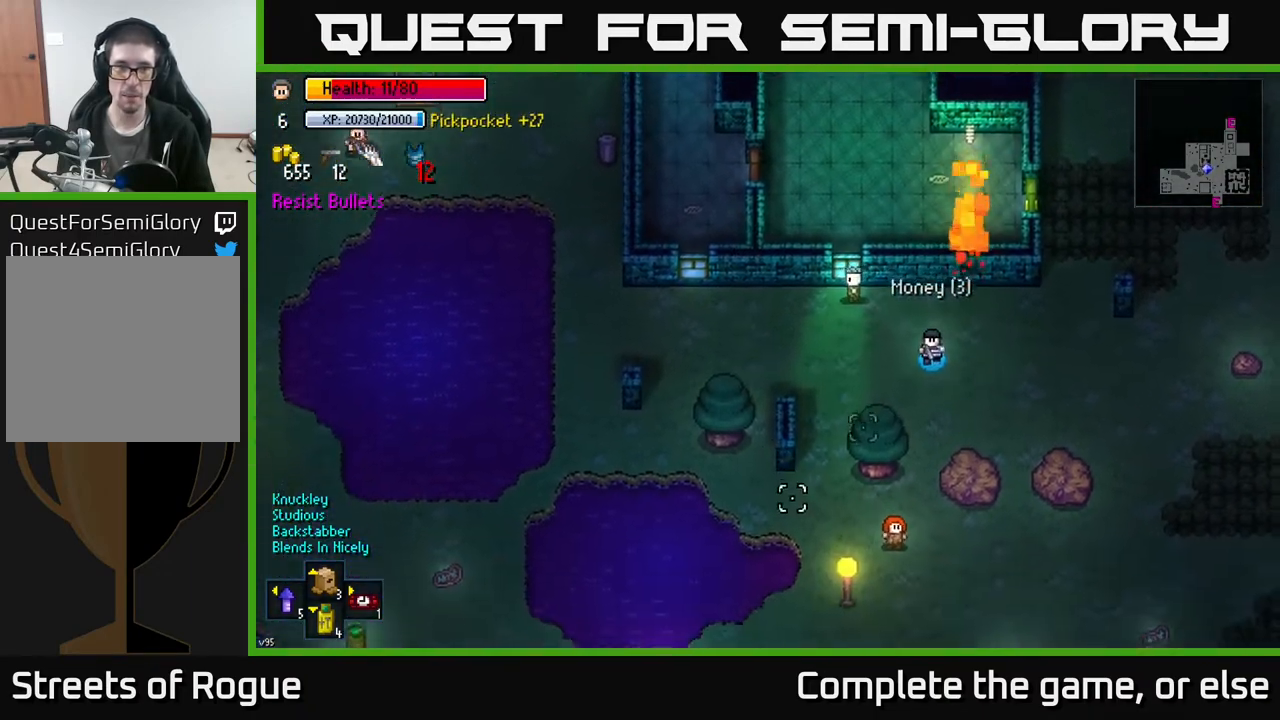
{"buttons": [], "left_stick": "center", "right_stick": "down", "events": [[117, "left_stick", "down-left"], [167, "right_stick", "down"], [317, "left_stick", "center"]]}
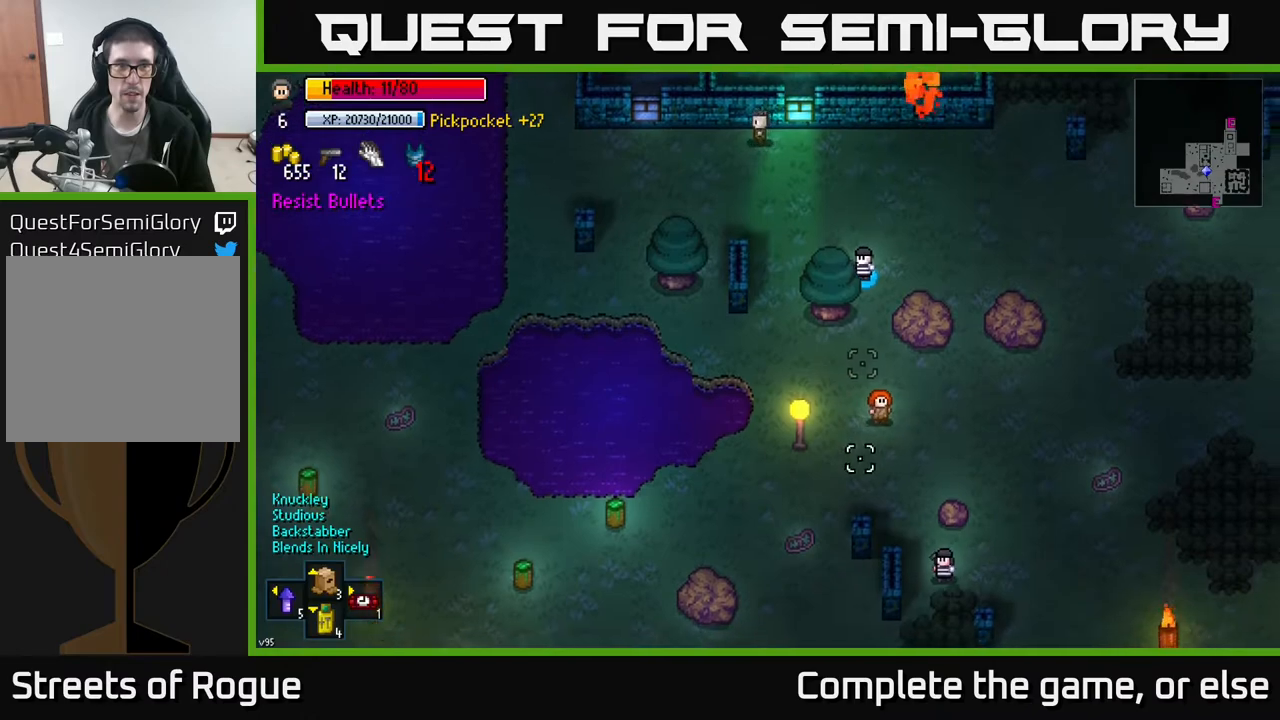
{"buttons": [], "left_stick": "down", "right_stick": "down-right", "events": [[50, "left_stick", "down-left"], [283, "left_stick", "down"], [317, "right_stick", "down-right"]]}
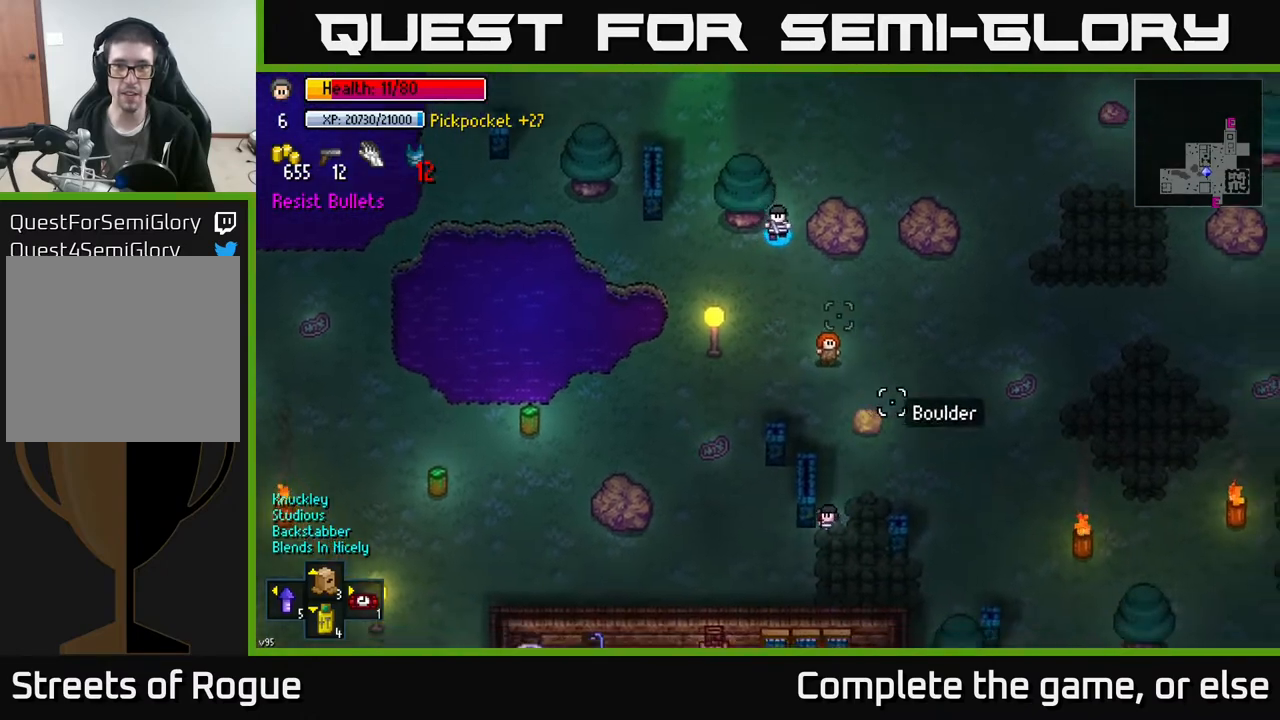
{"buttons": [], "left_stick": "down-right", "right_stick": "down-right", "events": [[33, "left_stick", "down-right"]]}
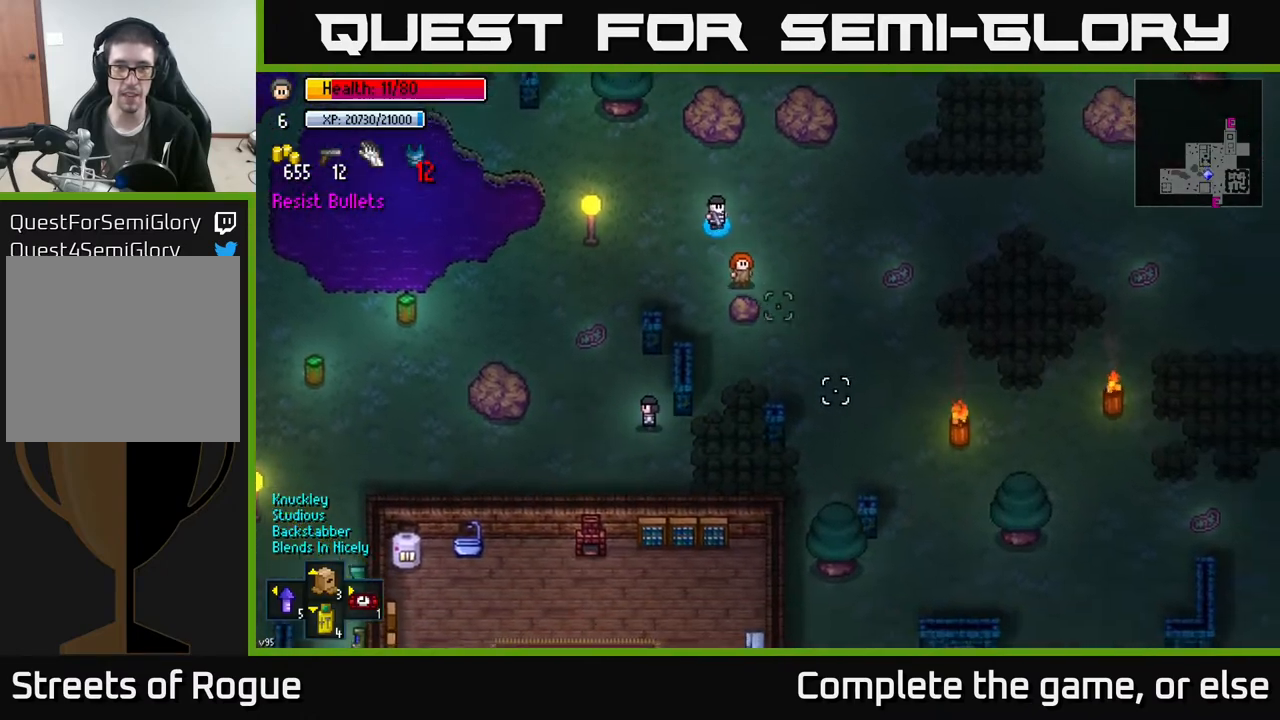
{"buttons": [], "left_stick": "up-right", "right_stick": "down-right", "events": [[33, "left_stick", "down"], [100, "L2", "down"], [167, "left_stick", "up"], [217, "L2", "up"], [500, "left_stick", "up-right"]]}
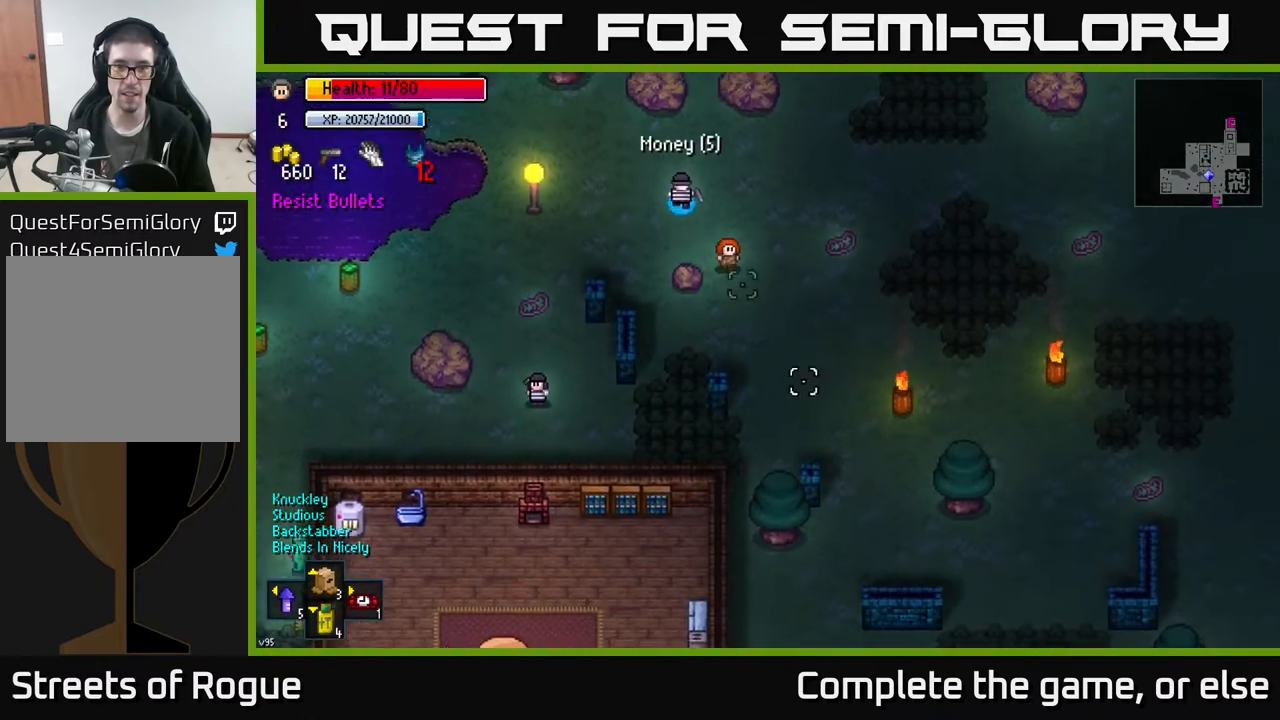
{"buttons": [], "left_stick": "right", "right_stick": "up-right", "events": [[100, "right_stick", "right"], [267, "right_stick", "up-right"], [300, "left_stick", "right"]]}
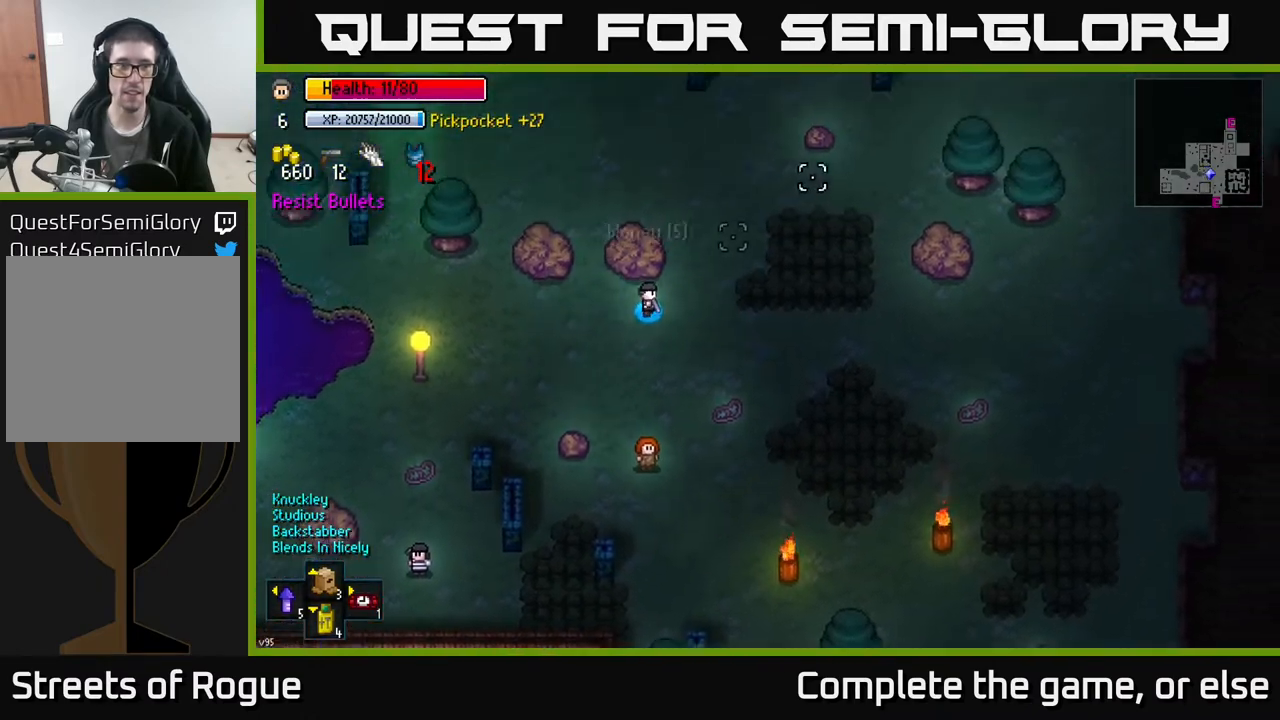
{"buttons": [], "left_stick": "center", "right_stick": "up-right", "events": [[50, "left_stick", "center"]]}
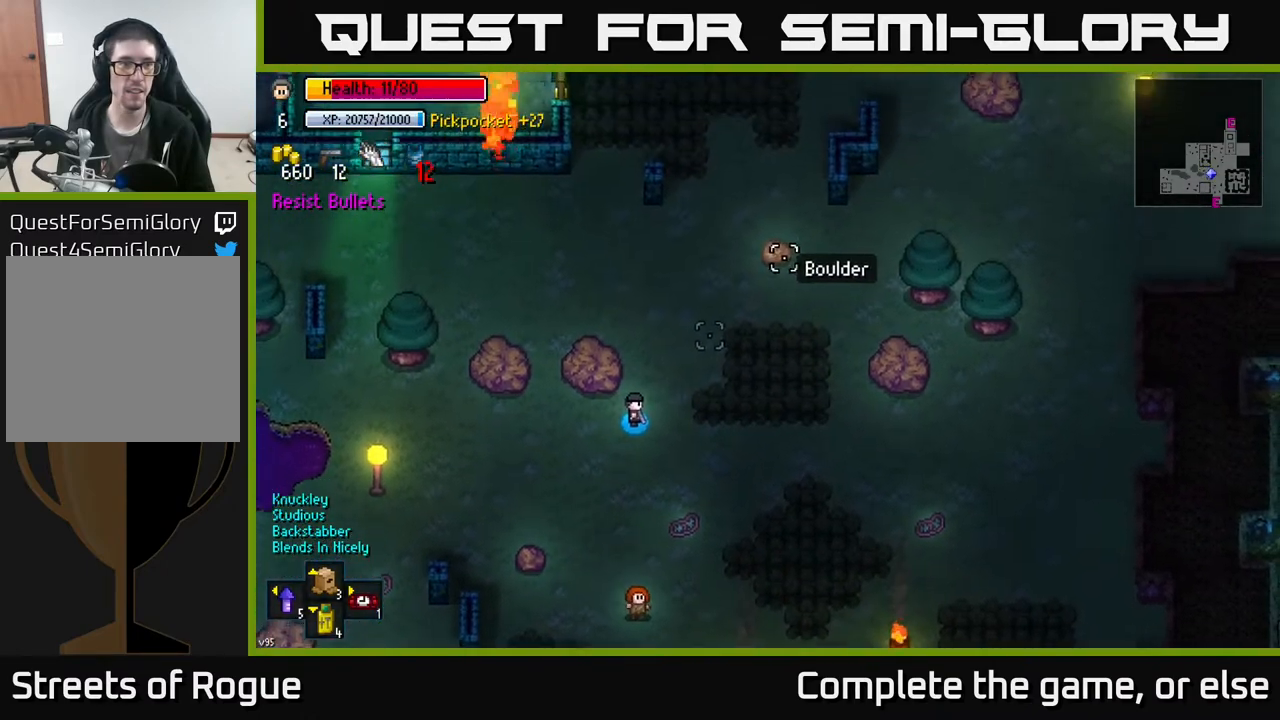
{"buttons": [], "left_stick": "up", "right_stick": "up-right", "events": [[150, "left_stick", "up-right"], [333, "left_stick", "up"]]}
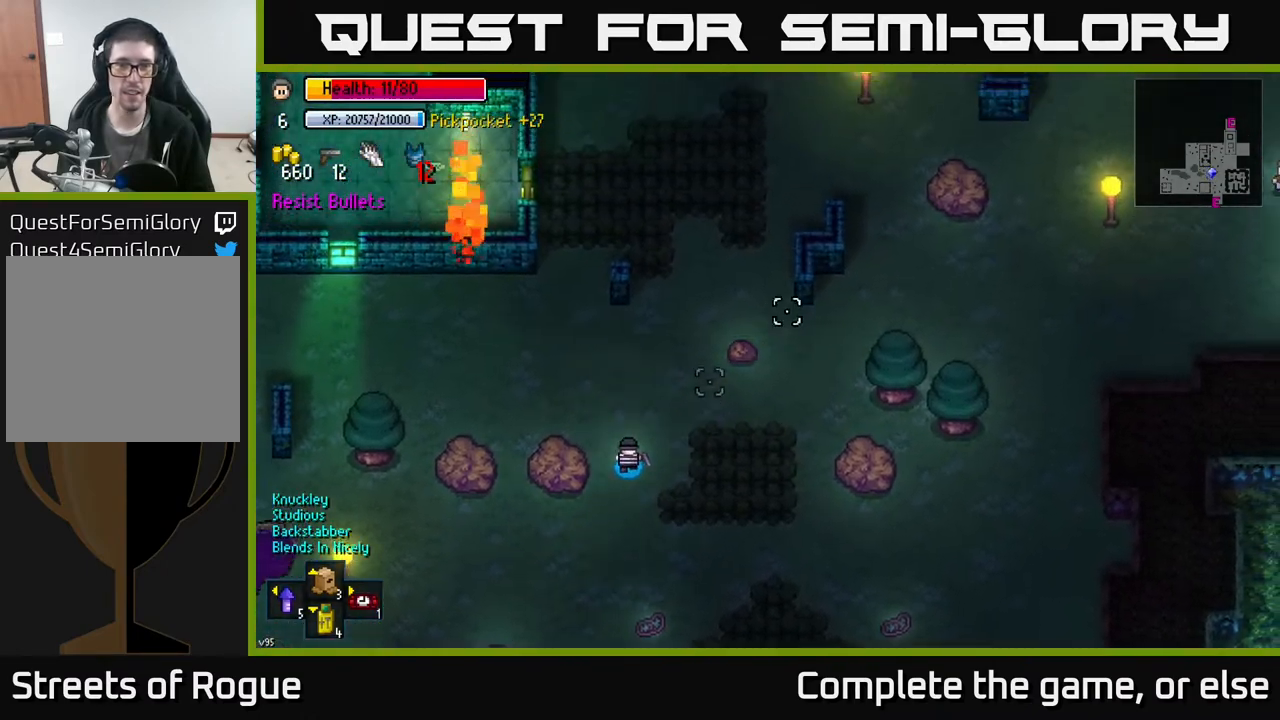
{"buttons": [], "left_stick": "up-right", "right_stick": "up-right", "events": [[167, "left_stick", "up-right"]]}
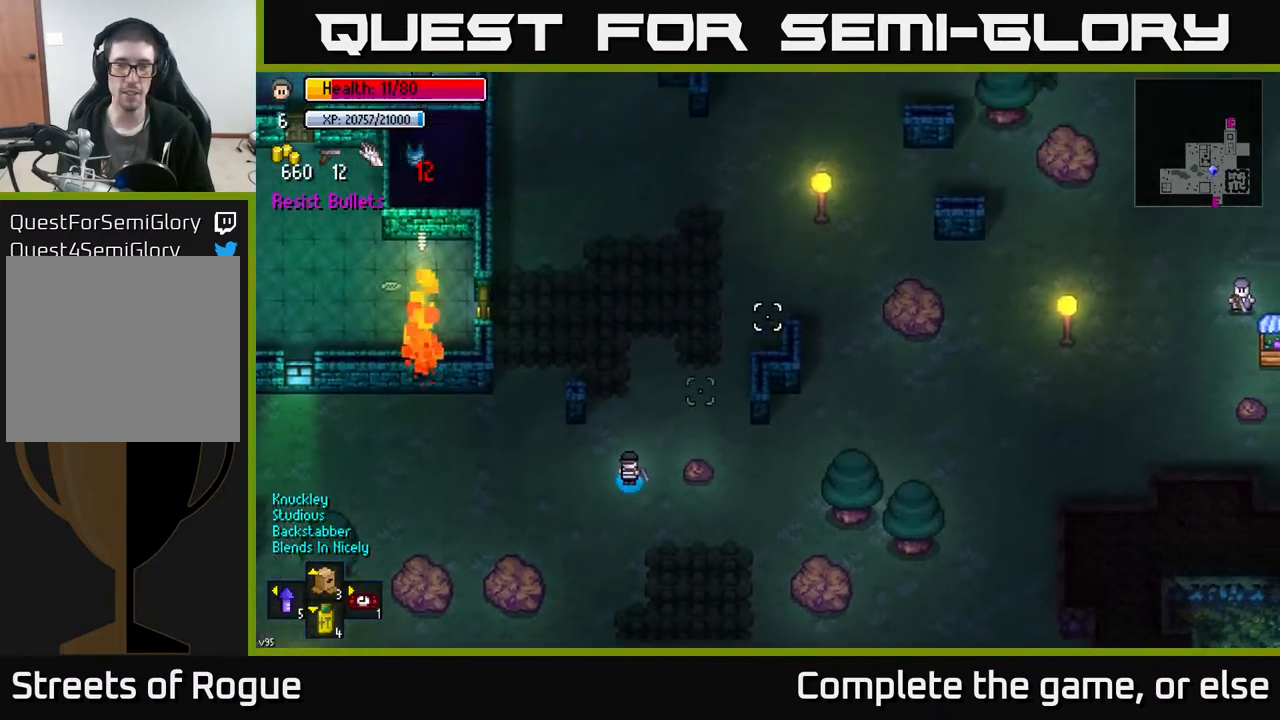
{"buttons": [], "left_stick": "up-right", "right_stick": "up-right", "events": []}
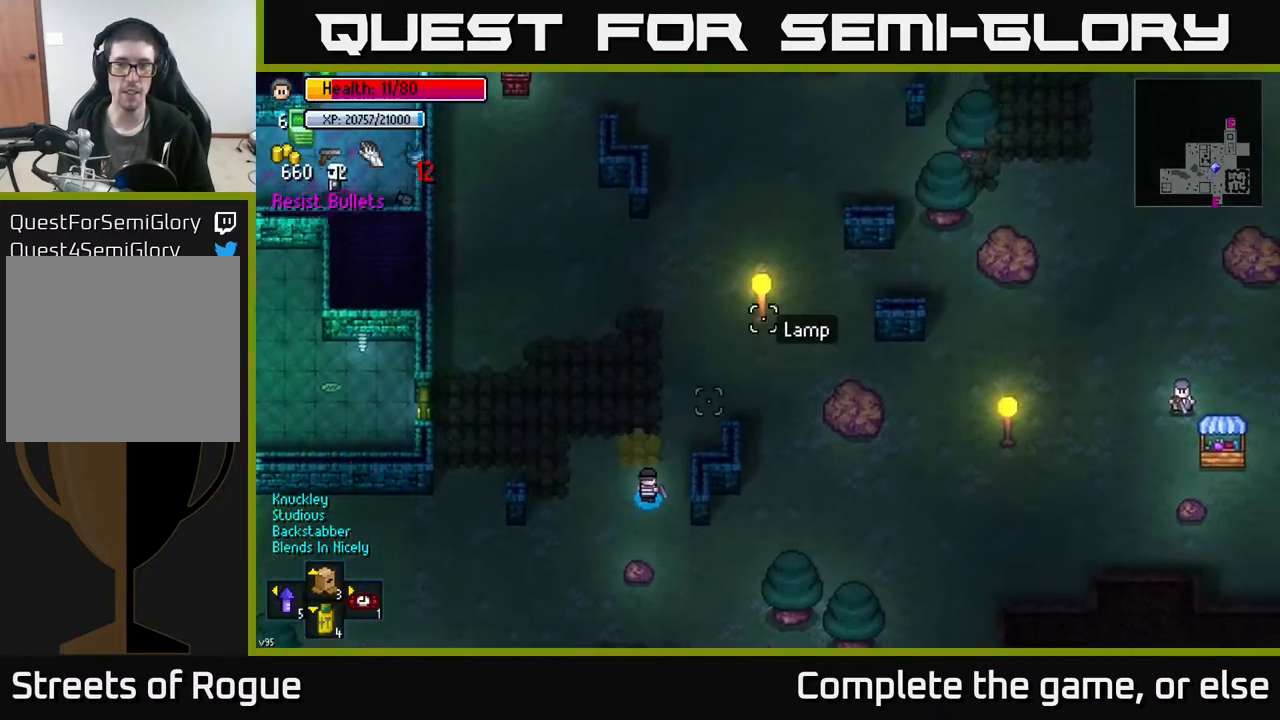
{"buttons": [], "left_stick": "right", "right_stick": "up-right", "events": [[317, "left_stick", "right"]]}
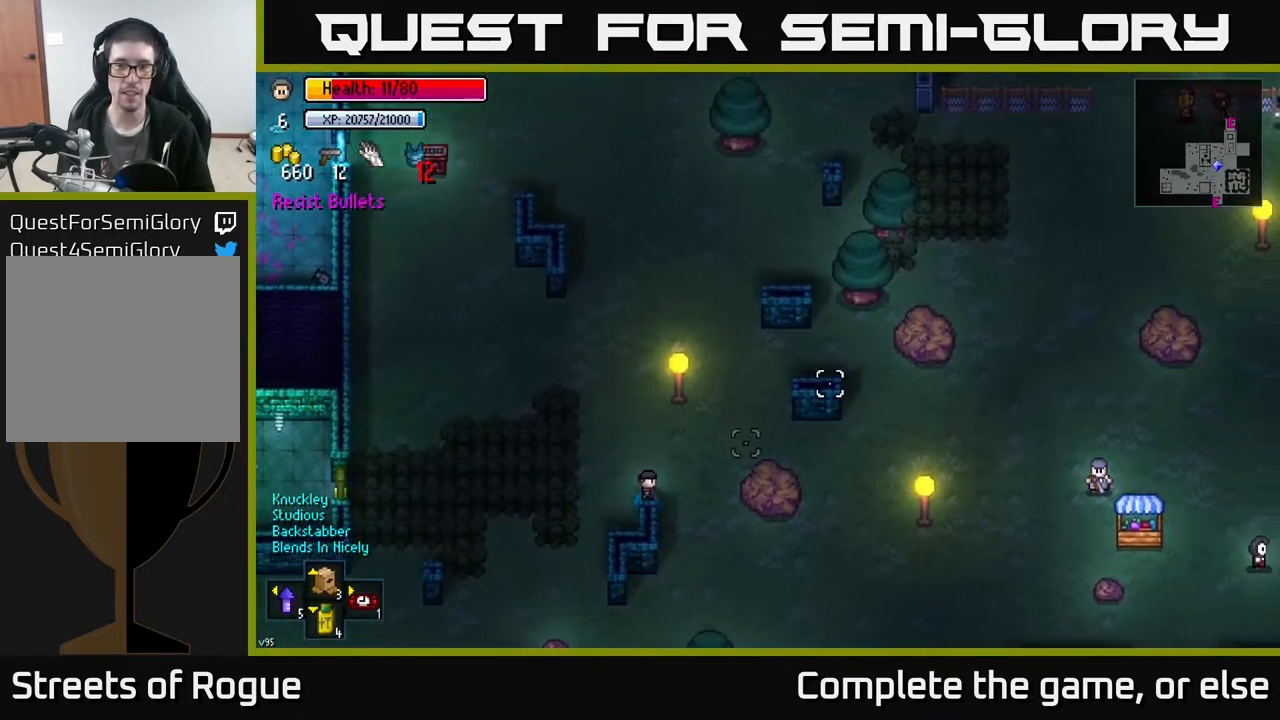
{"buttons": [], "left_stick": "right", "right_stick": "right", "events": [[33, "right_stick", "right"], [183, "left_stick", "up-right"], [433, "left_stick", "right"]]}
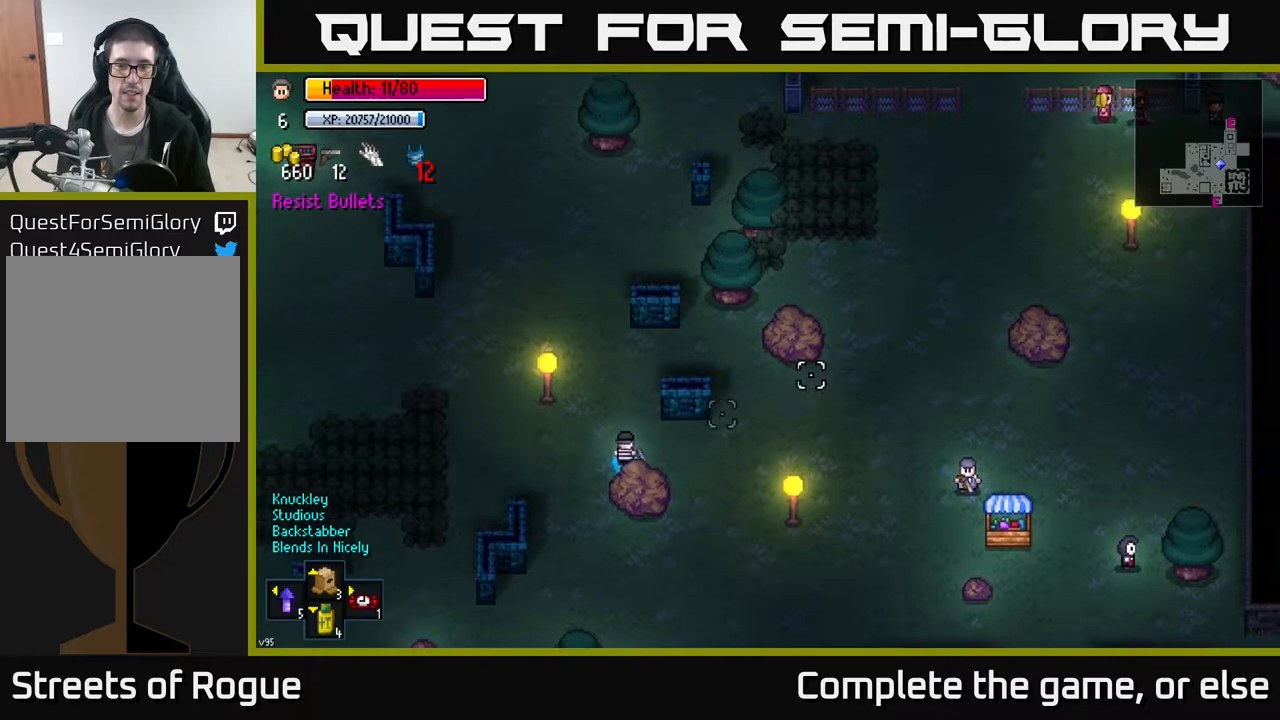
{"buttons": [], "left_stick": "right", "right_stick": "right", "events": []}
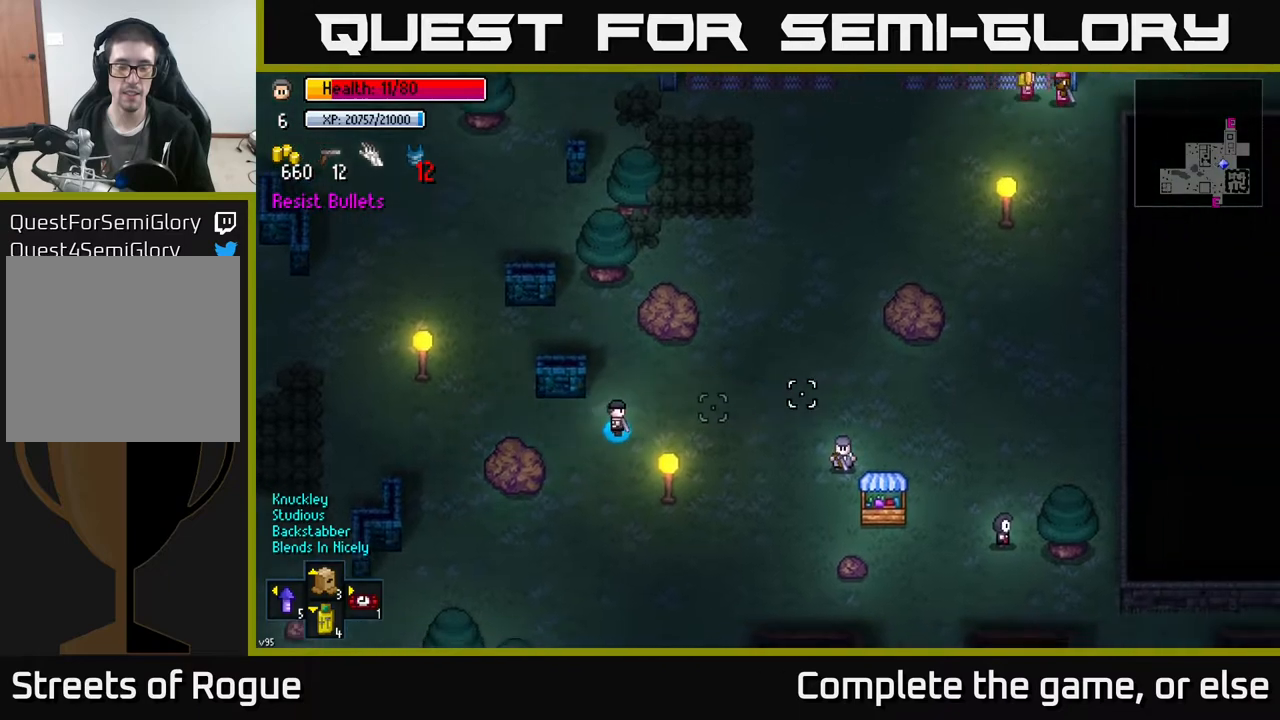
{"buttons": [], "left_stick": "up-right", "right_stick": "right", "events": [[217, "left_stick", "down-right"], [450, "left_stick", "up-right"]]}
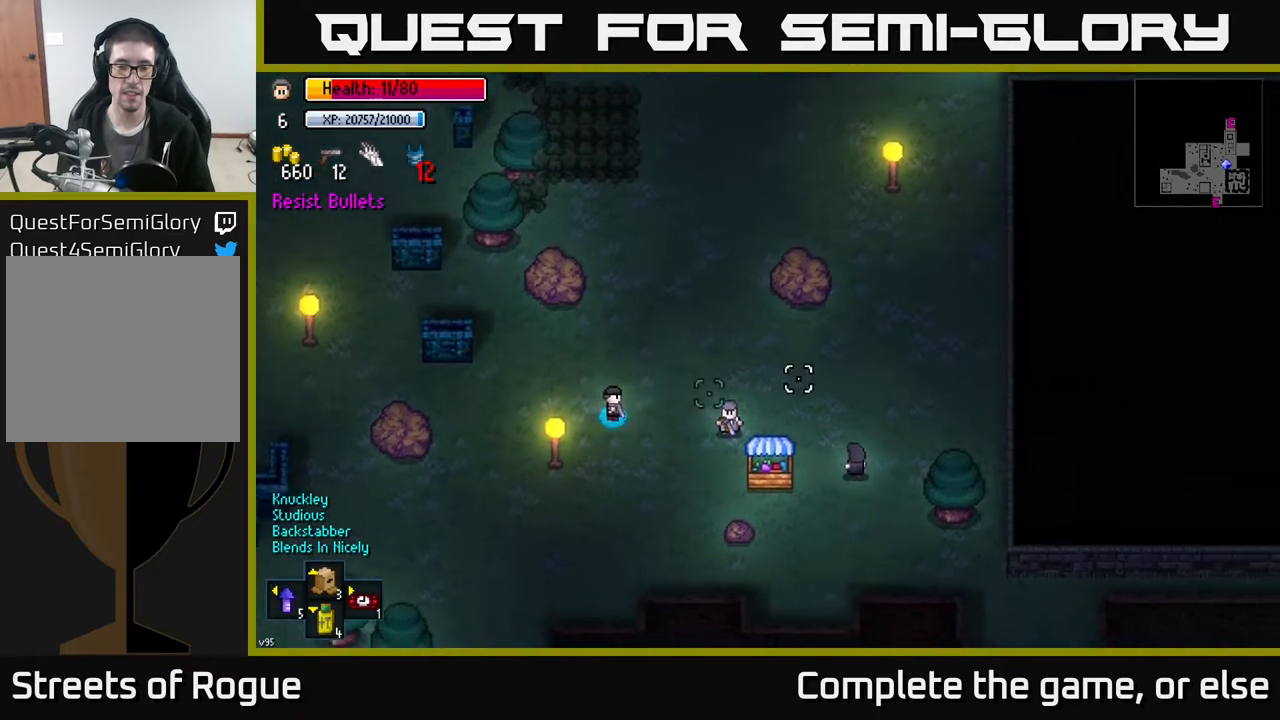
{"buttons": [], "left_stick": "down", "right_stick": "up-right", "events": [[83, "left_stick", "down-left"], [83, "right_stick", "up-right"], [150, "left_stick", "down"]]}
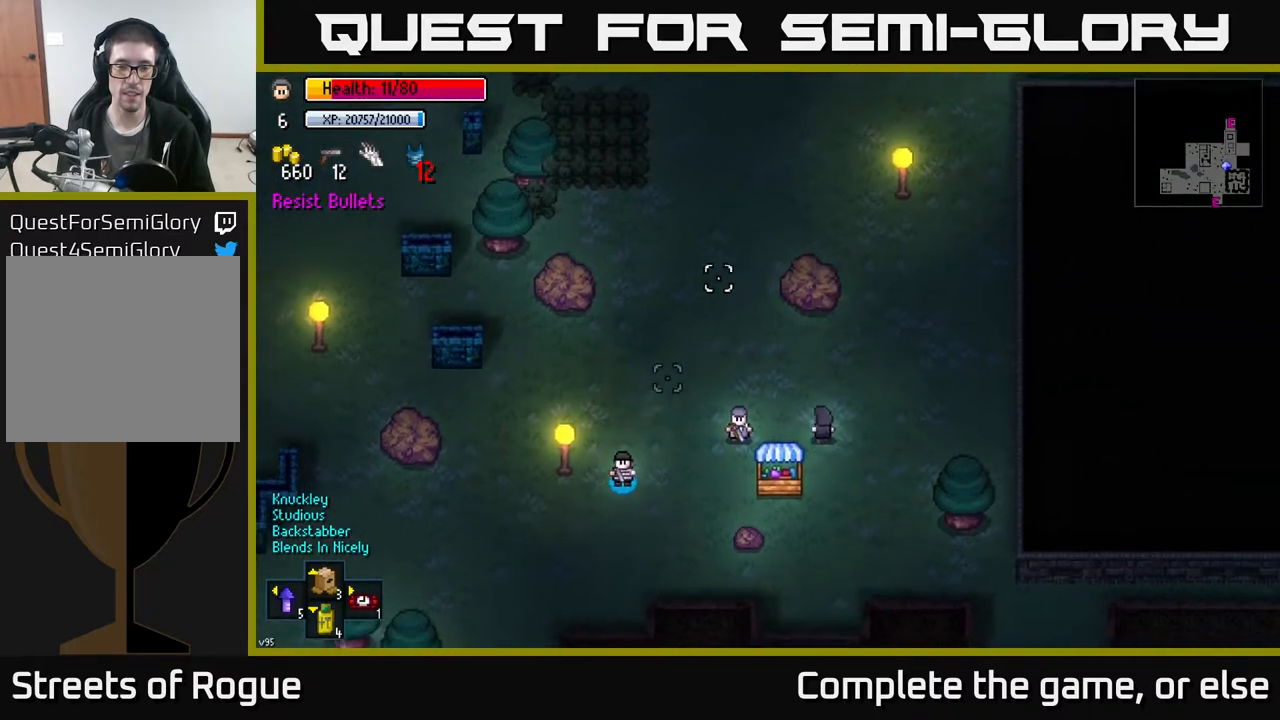
{"buttons": [], "left_stick": "center", "right_stick": "up", "events": [[17, "left_stick", "down-right"], [17, "right_stick", "up"], [150, "left_stick", "right"], [333, "left_stick", "center"]]}
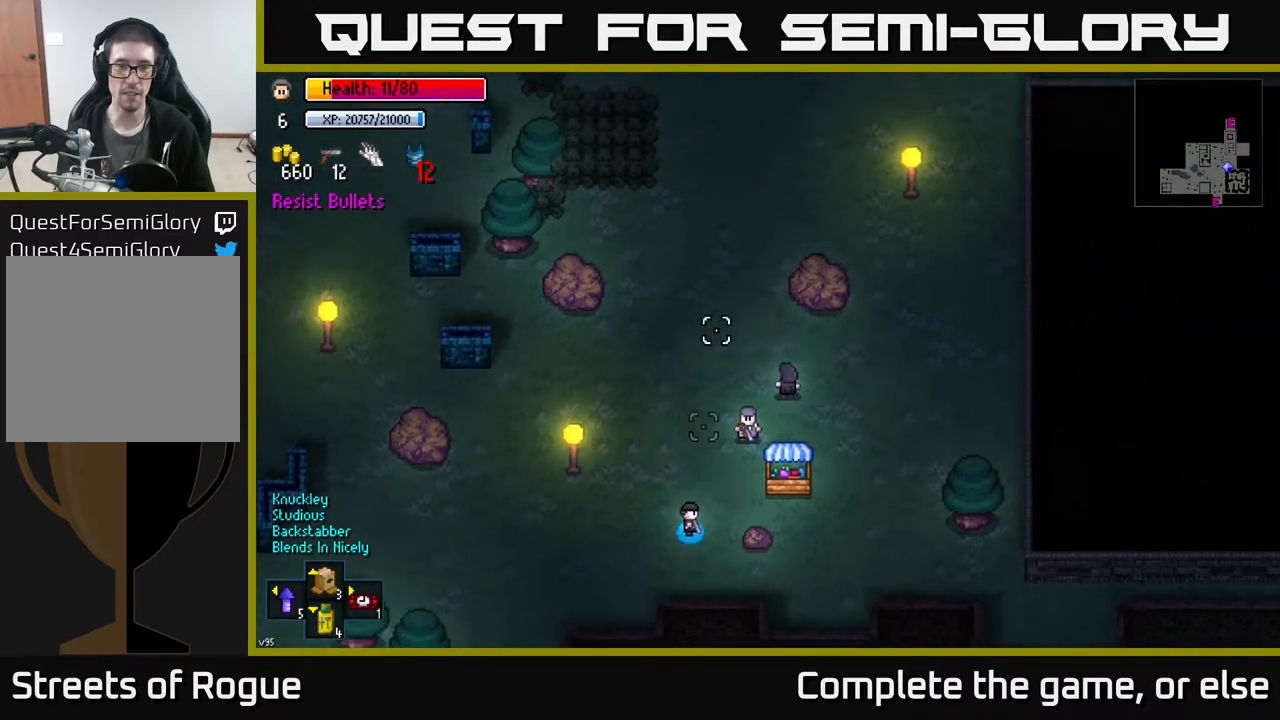
{"buttons": [], "left_stick": "center", "right_stick": "up", "events": []}
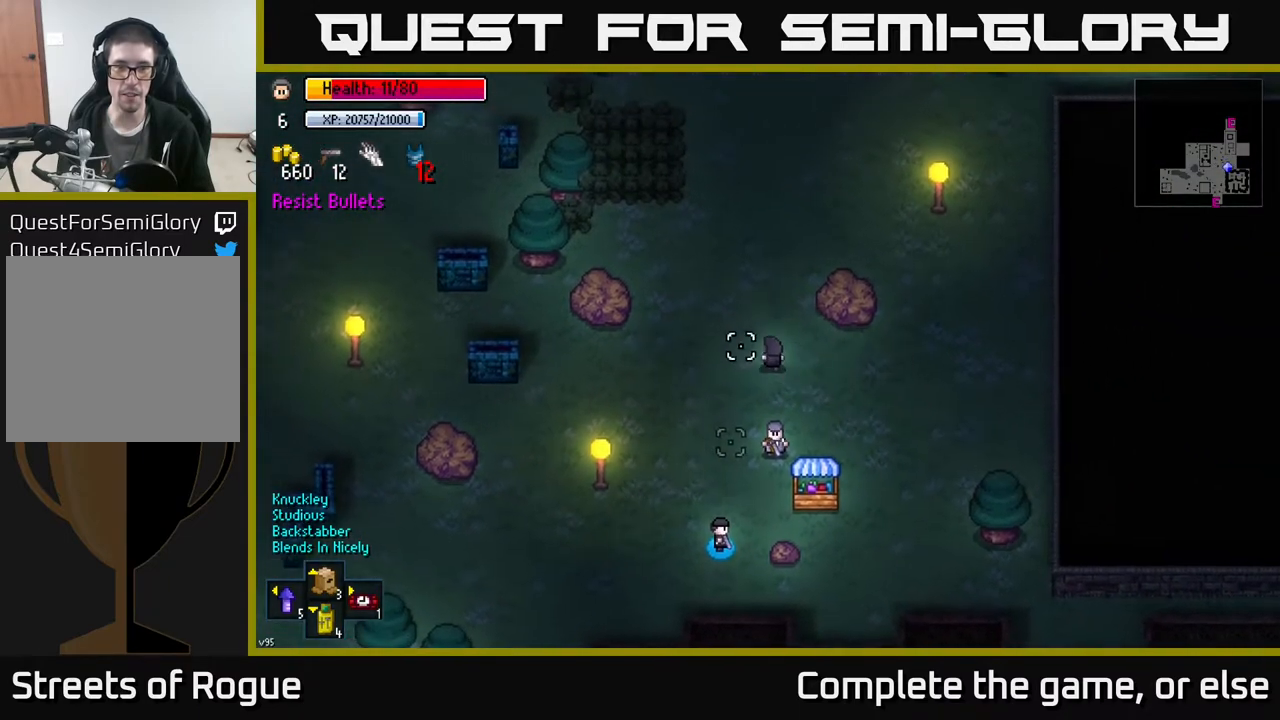
{"buttons": [], "left_stick": "down", "right_stick": "up", "events": [[67, "left_stick", "up"], [400, "left_stick", "center"], [500, "left_stick", "down"]]}
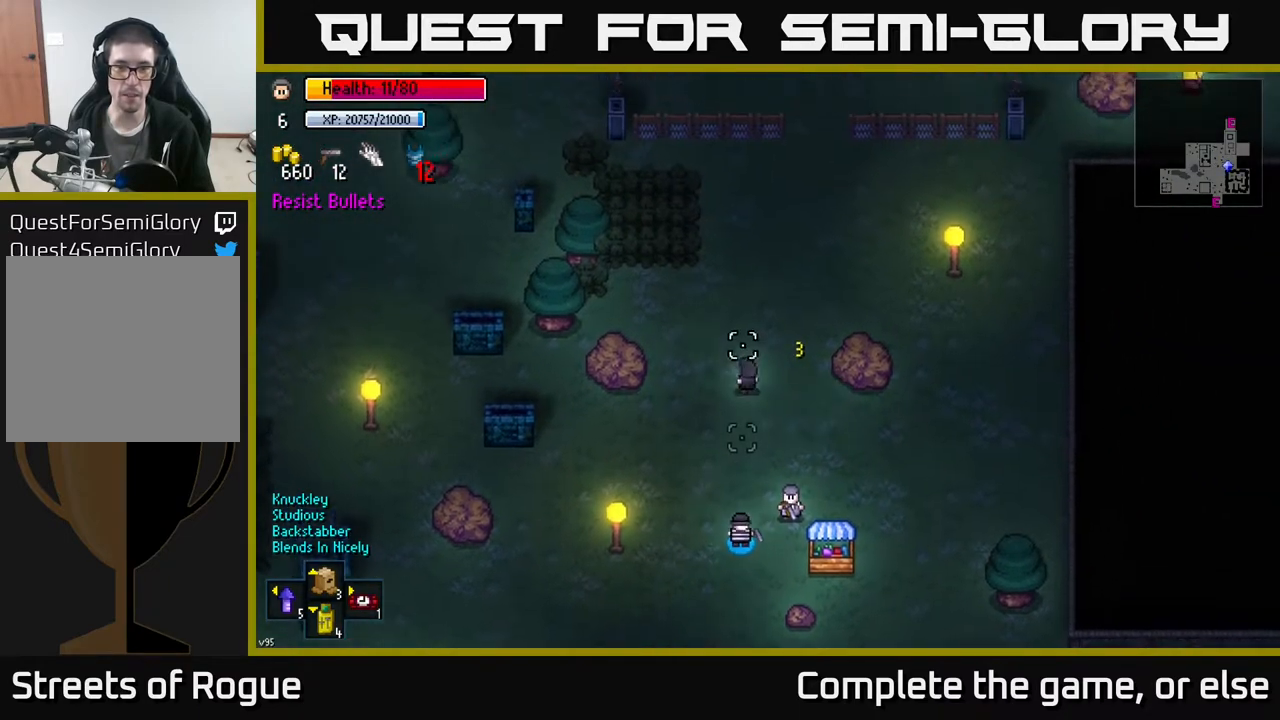
{"buttons": [], "left_stick": "down-left", "right_stick": "up", "events": [[133, "left_stick", "center"], [217, "left_stick", "down-left"]]}
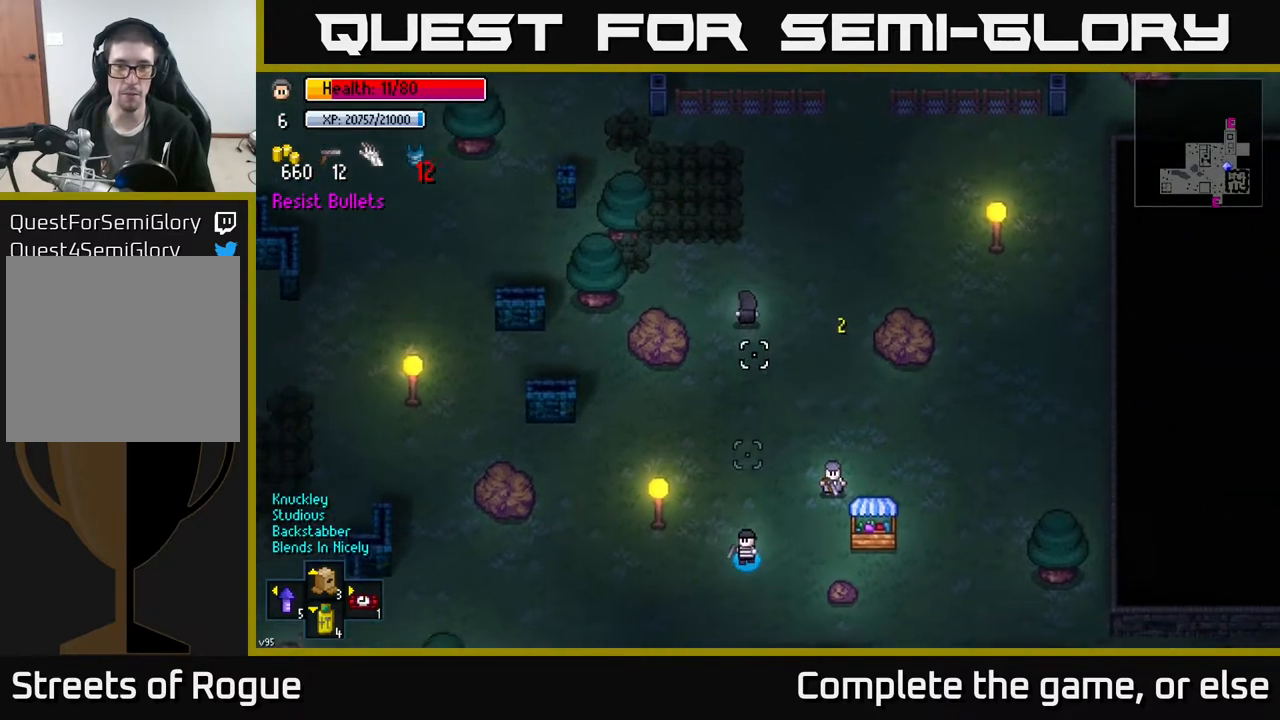
{"buttons": [], "left_stick": "center", "right_stick": "up", "events": [[167, "left_stick", "up-left"], [217, "left_stick", "center"]]}
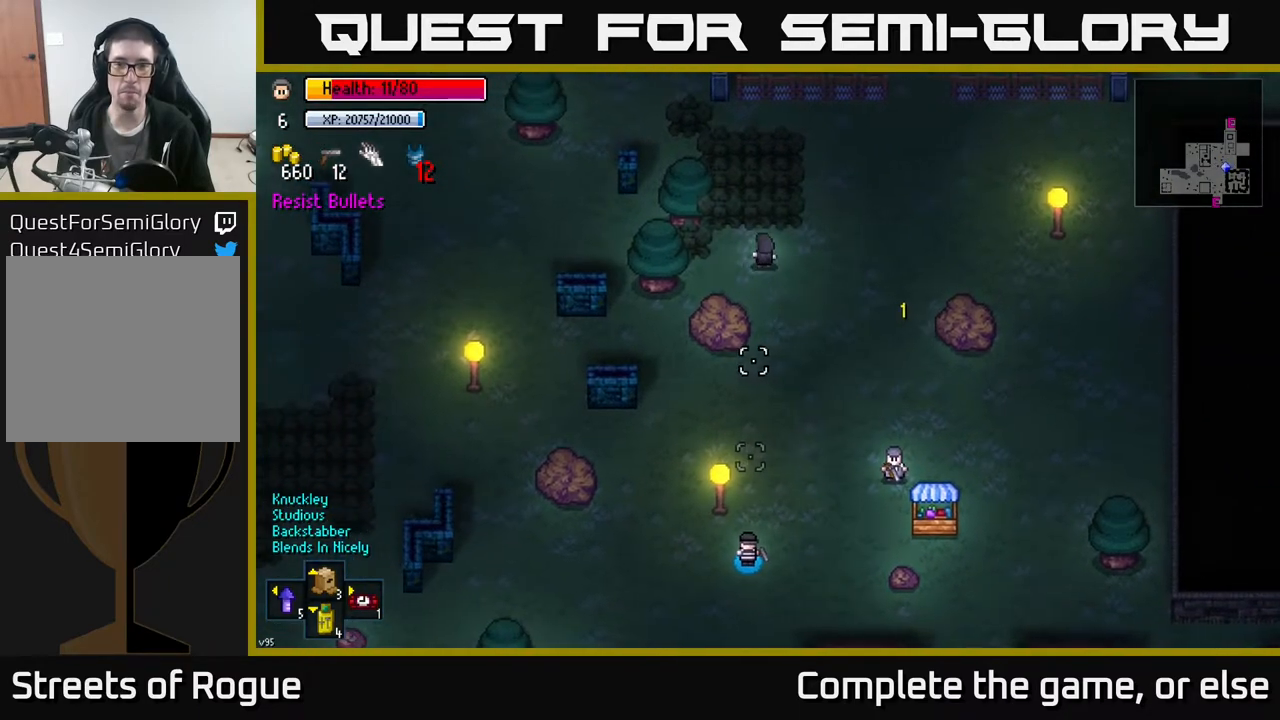
{"buttons": [], "left_stick": "center", "right_stick": "up", "events": [[300, "left_stick", "up"], [417, "left_stick", "center"]]}
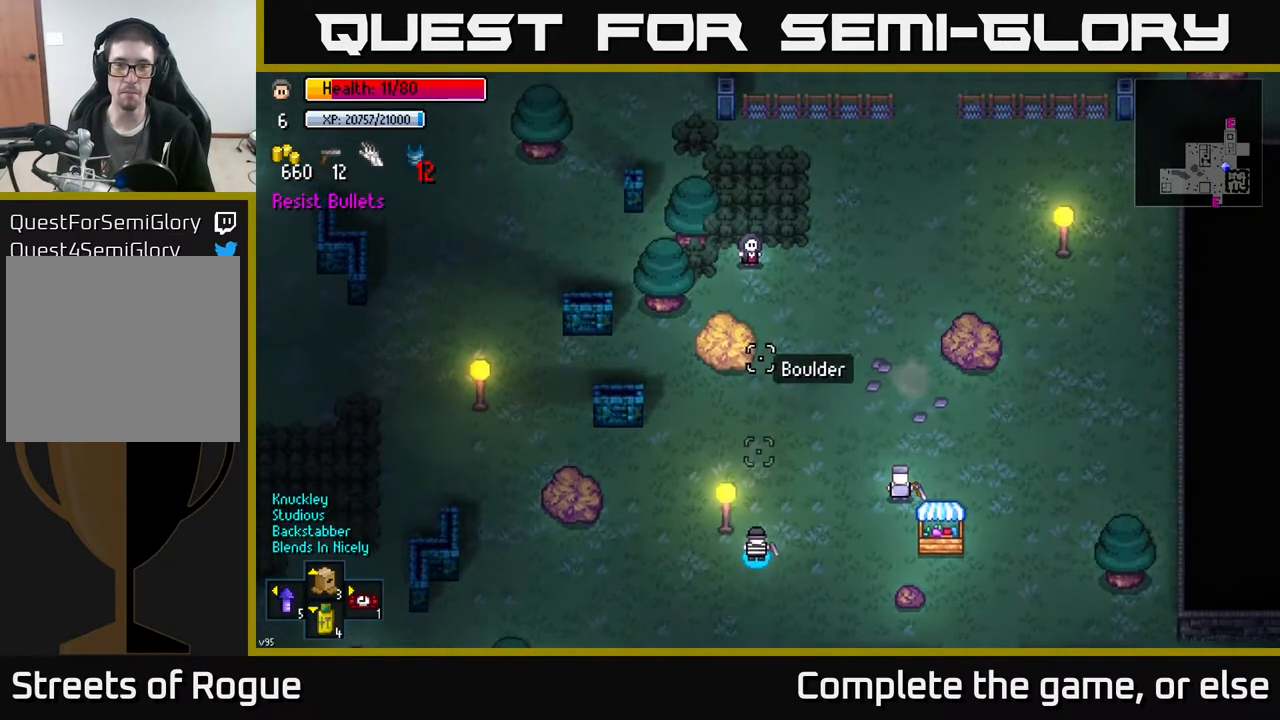
{"buttons": [], "left_stick": "up-left", "right_stick": "center", "events": [[217, "left_stick", "up"], [383, "left_stick", "up-left"], [417, "right_stick", "center"]]}
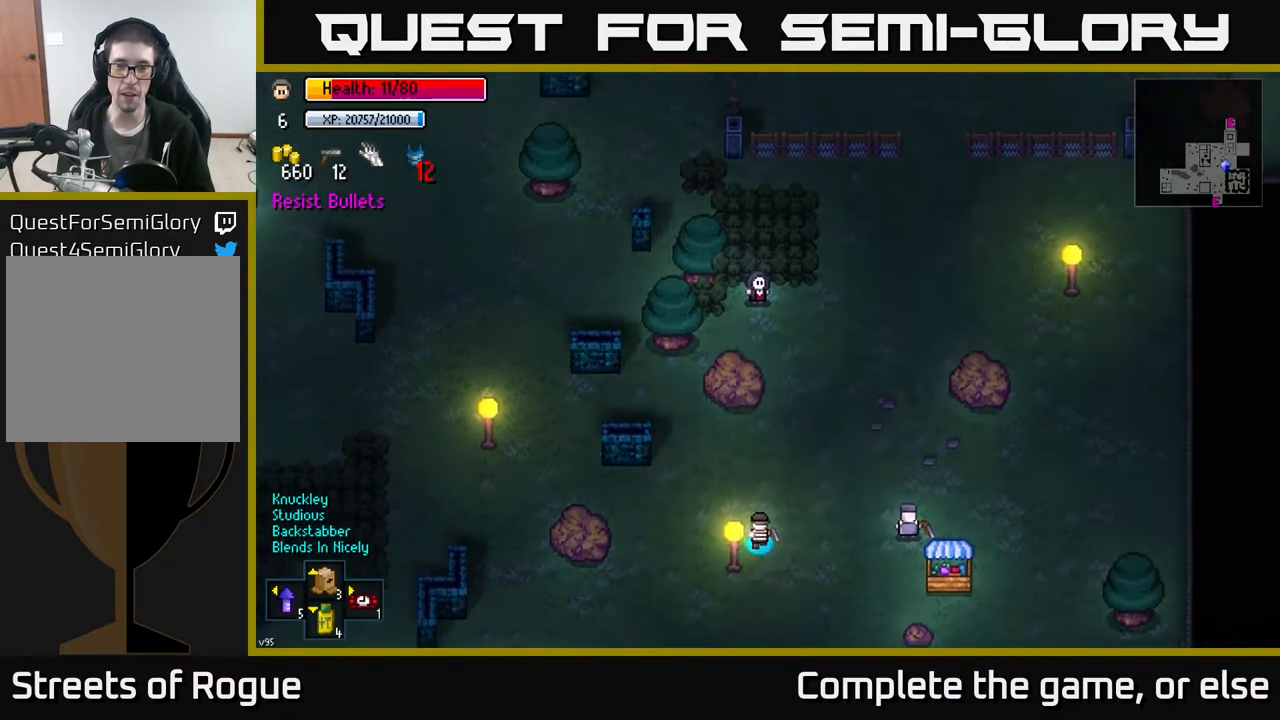
{"buttons": [], "left_stick": "center", "right_stick": "up", "events": [[200, "left_stick", "center"], [200, "right_stick", "up"], [267, "left_stick", "down-left"], [417, "left_stick", "center"]]}
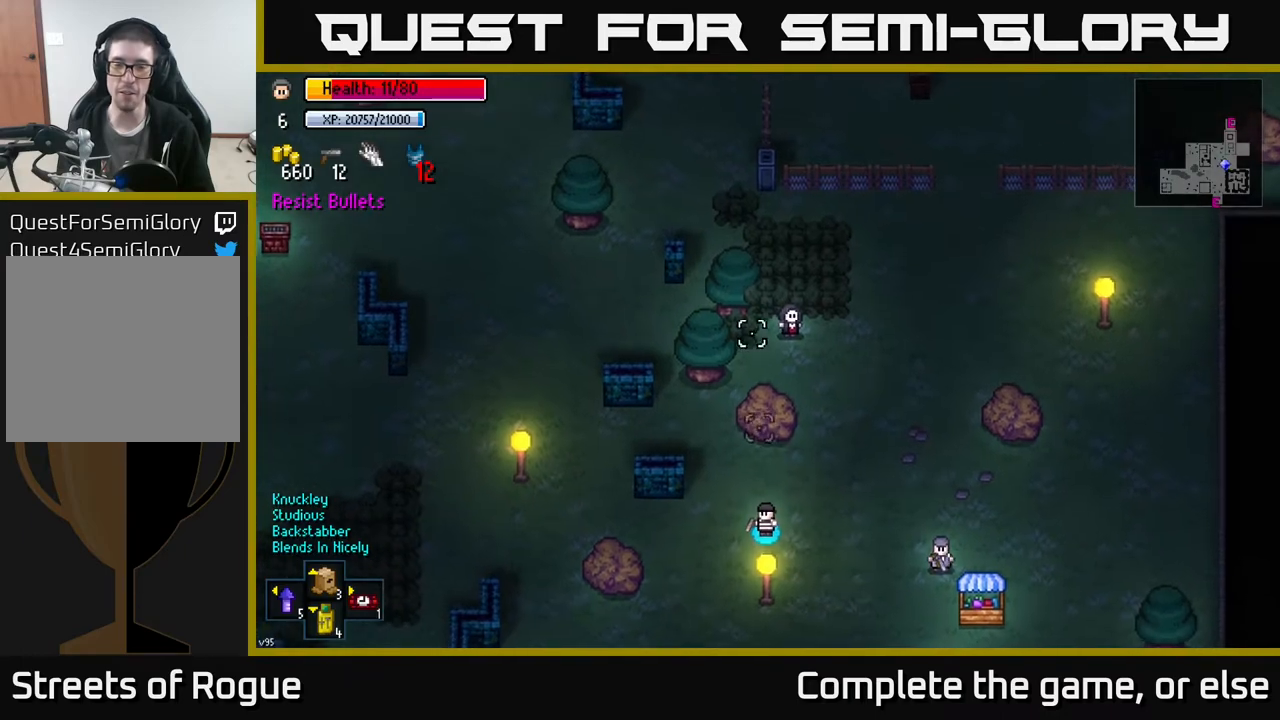
{"buttons": [], "left_stick": "up-right", "right_stick": "up", "events": [[300, "left_stick", "up-right"]]}
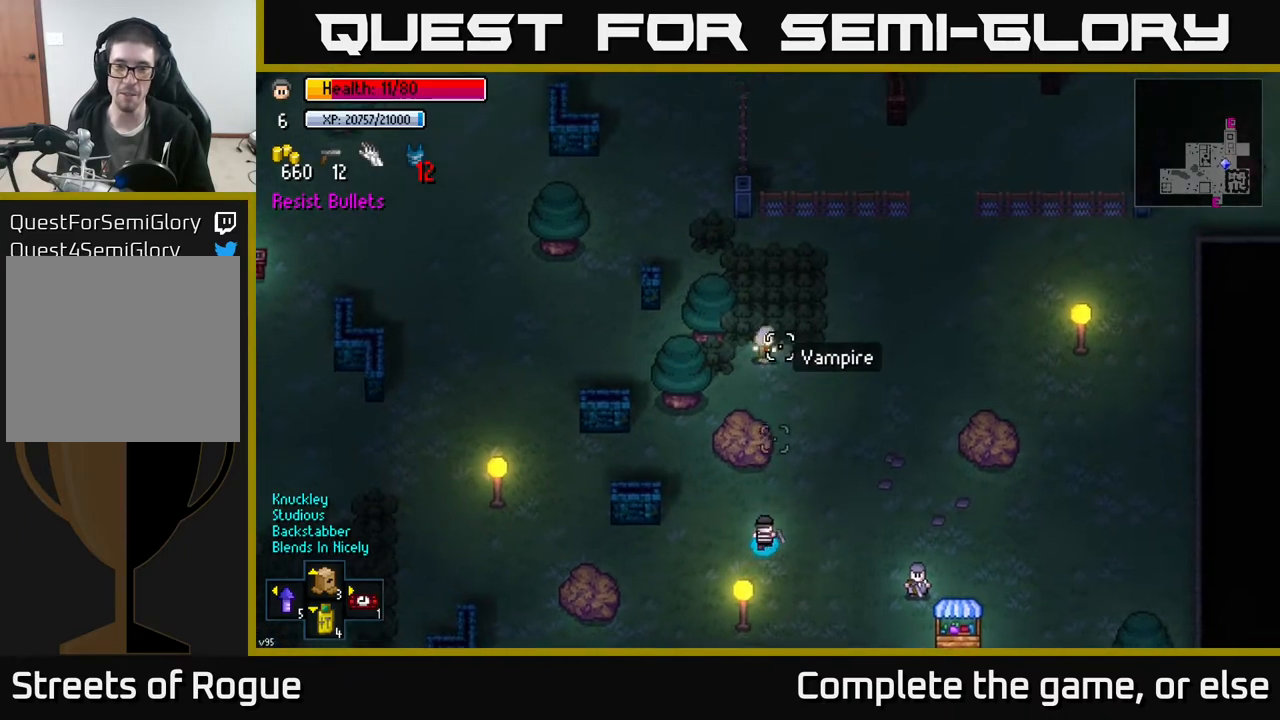
{"buttons": [], "left_stick": "left", "right_stick": "up", "events": [[67, "left_stick", "center"], [383, "left_stick", "left"]]}
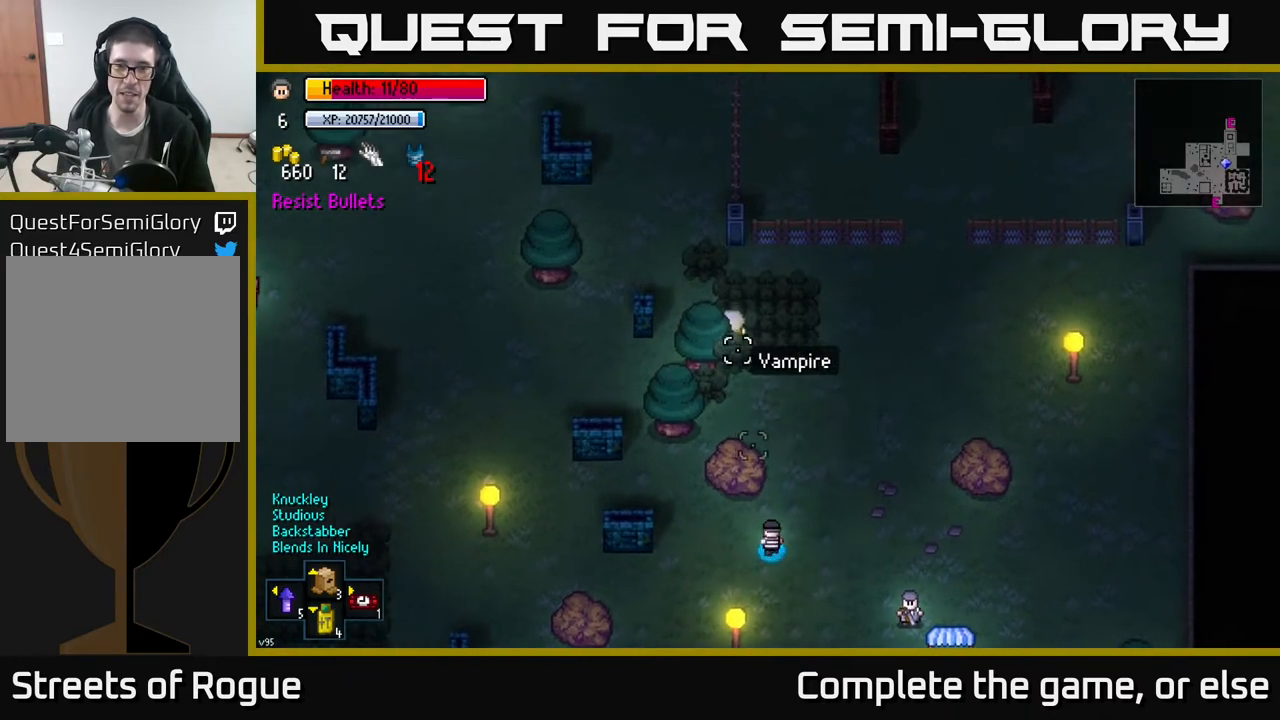
{"buttons": [], "left_stick": "up-left", "right_stick": "up", "events": [[183, "left_stick", "up-left"]]}